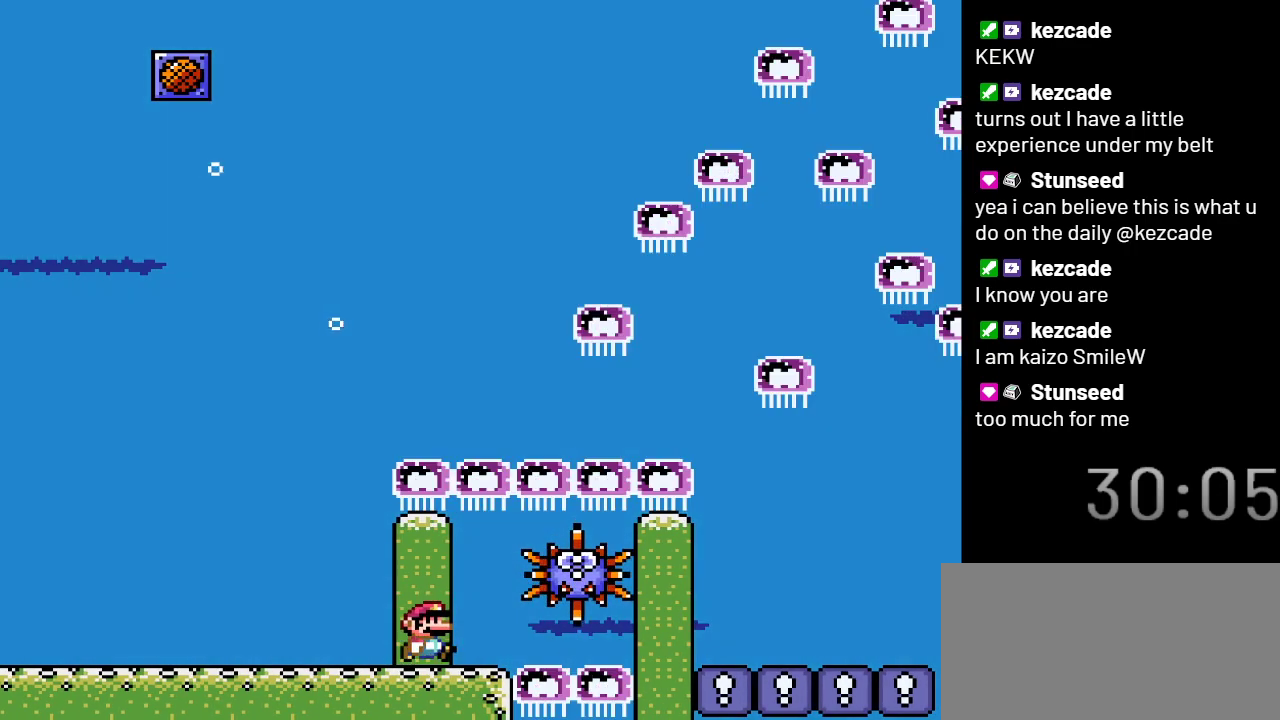
Gameplay with a controller (Nintendo layout); each line is a JSON object with the inputs held at the frame after it. "events" lists button and stick changes between this image and that frame as [ms after this image, input, new state], when the widget could be followed in between. Not read: L3 R3.
{"buttons": ["DPAD_DOWN", "DPAD_RIGHT"], "events": [[50, "B", "down"], [183, "B", "up"], [367, "DPAD_DOWN", "down"]]}
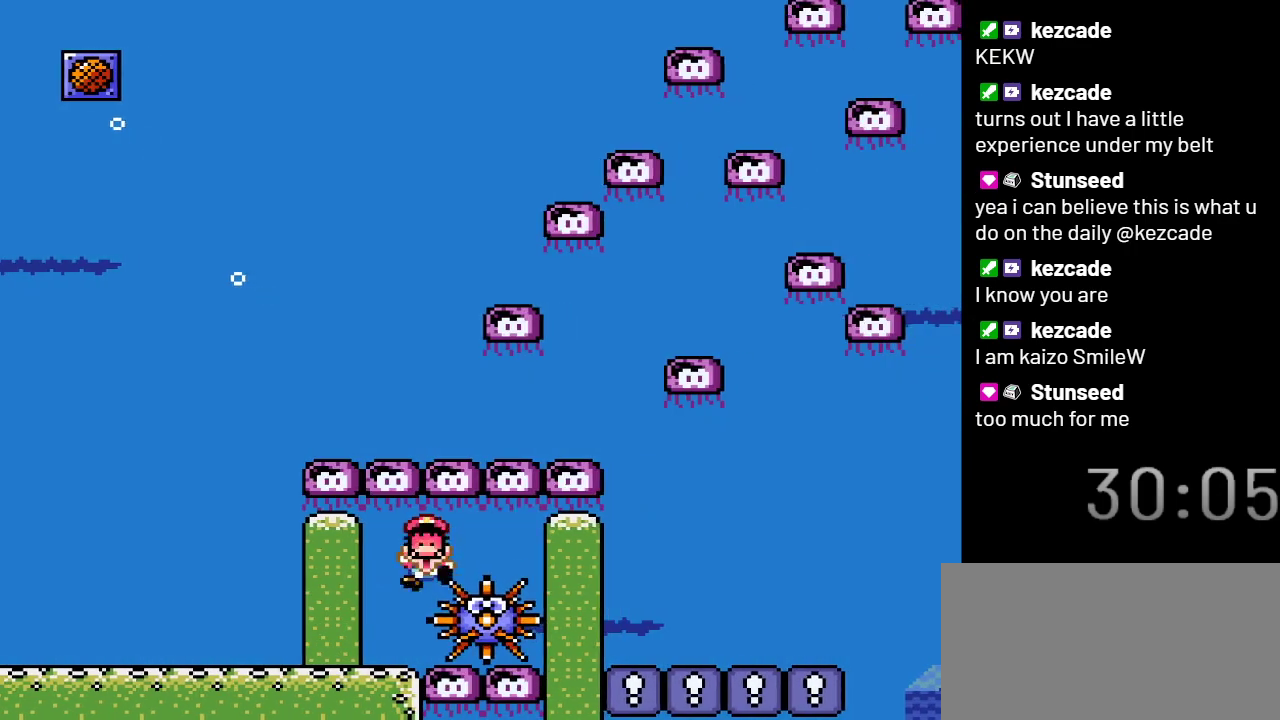
{"buttons": ["DPAD_RIGHT"], "events": [[467, "DPAD_DOWN", "up"]]}
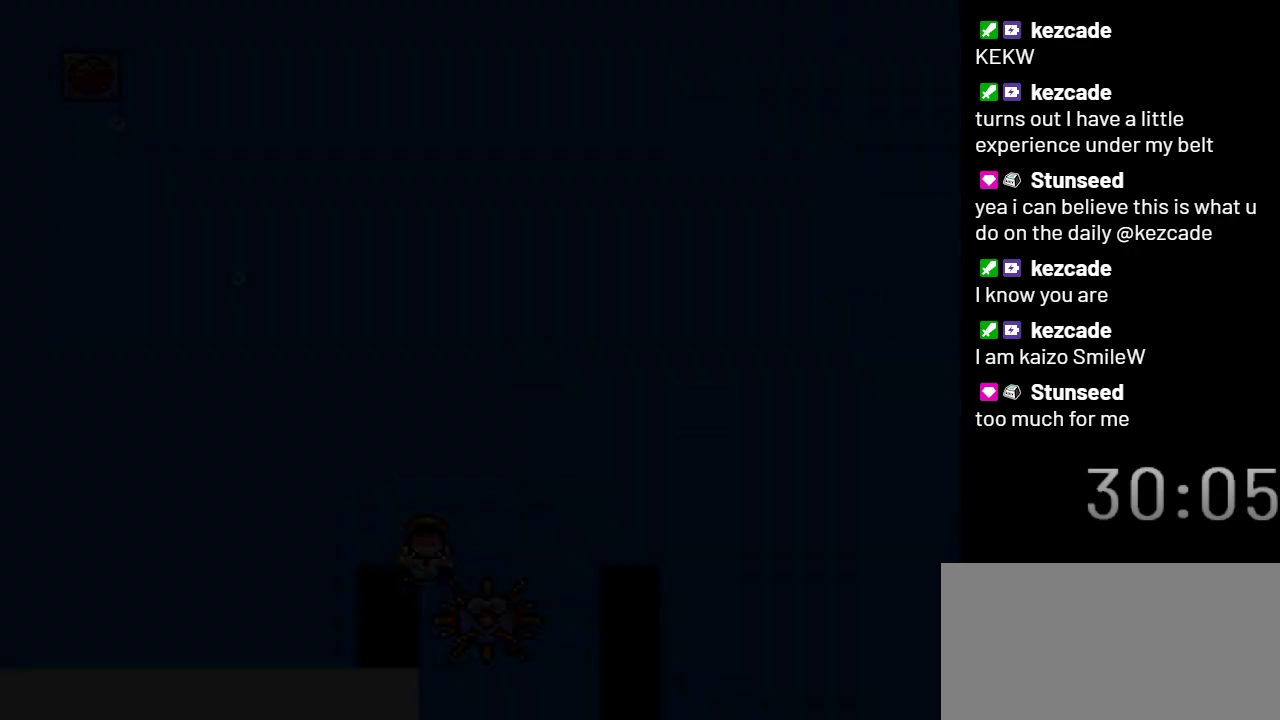
{"buttons": ["DPAD_RIGHT"], "events": []}
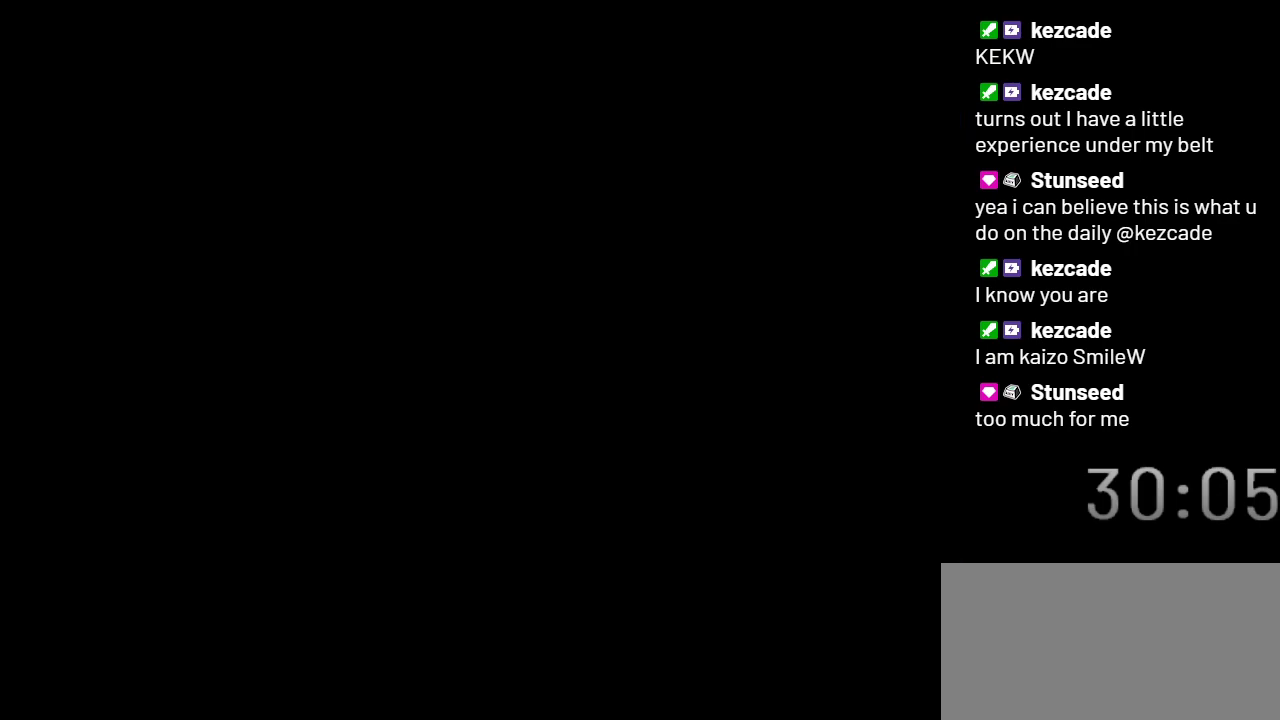
{"buttons": ["DPAD_RIGHT"], "events": []}
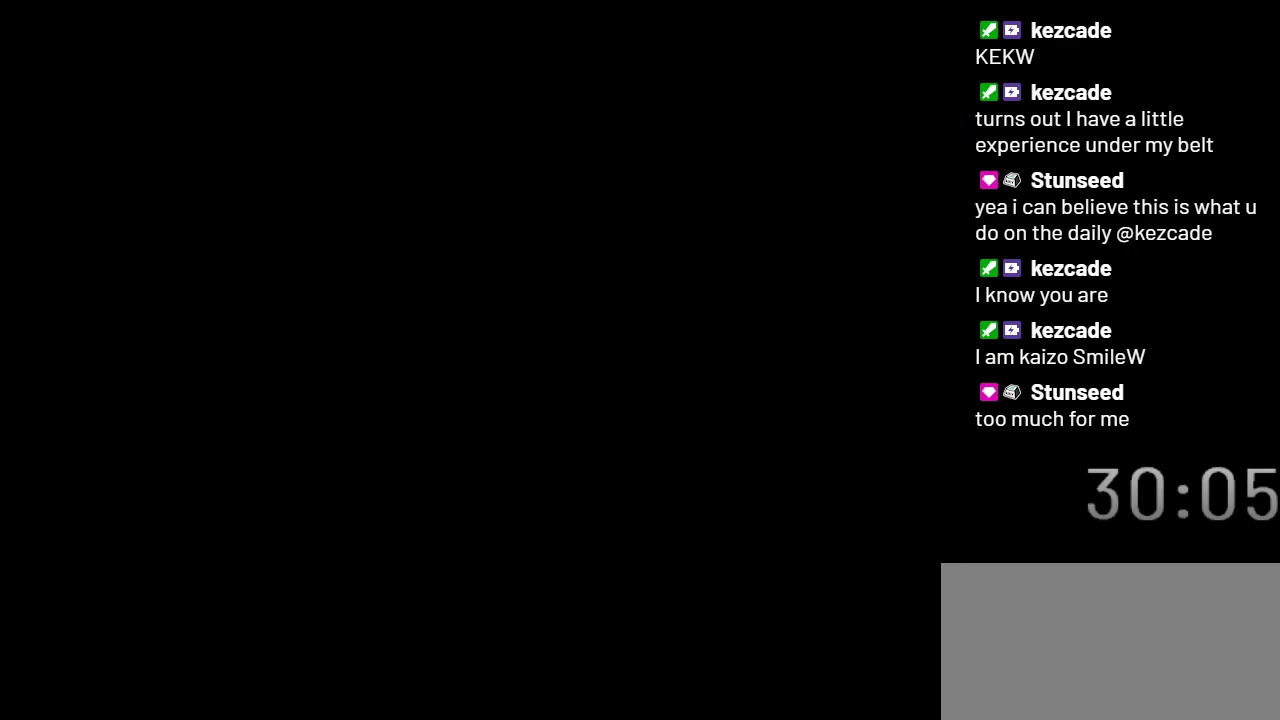
{"buttons": ["DPAD_RIGHT"], "events": []}
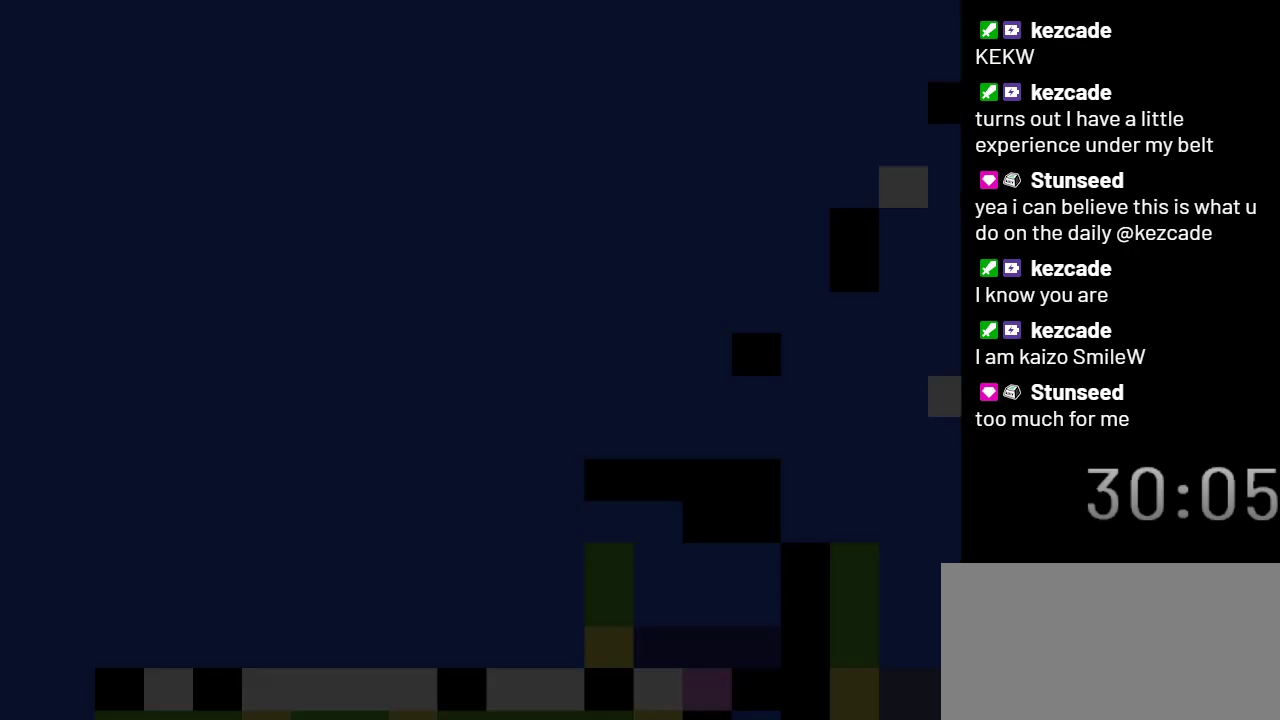
{"buttons": ["DPAD_RIGHT"], "events": []}
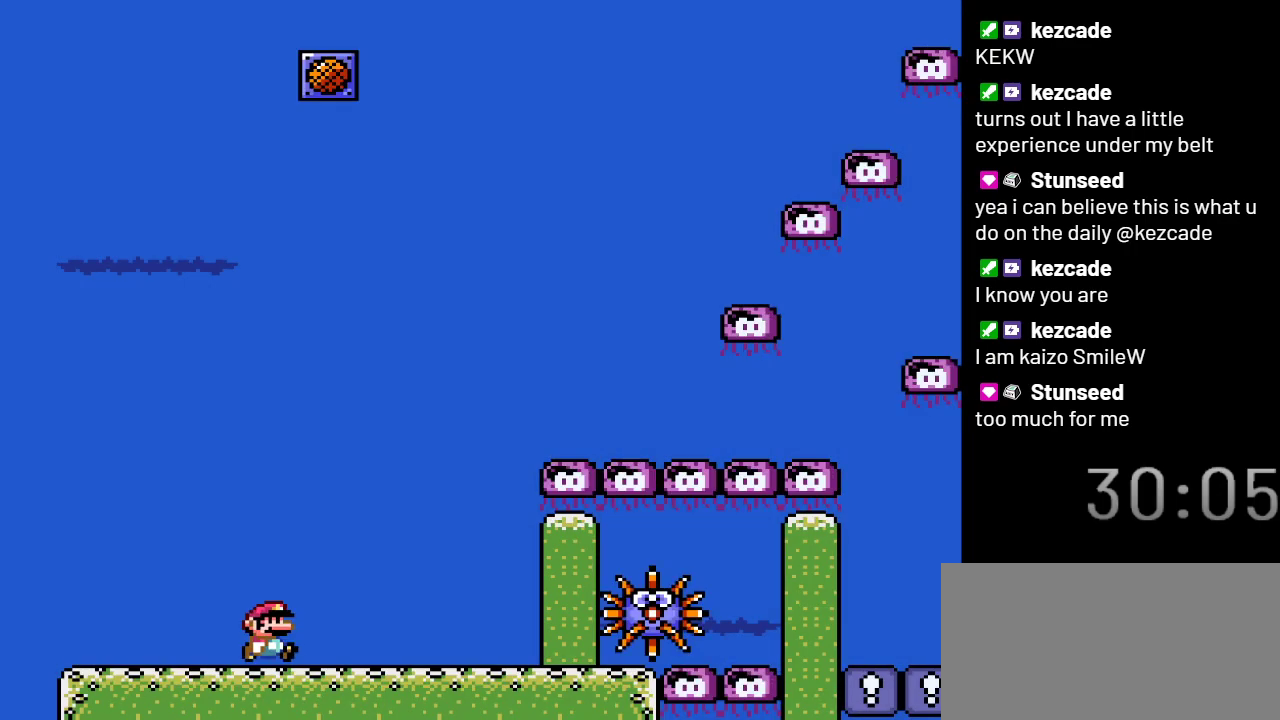
{"buttons": ["DPAD_RIGHT"], "events": []}
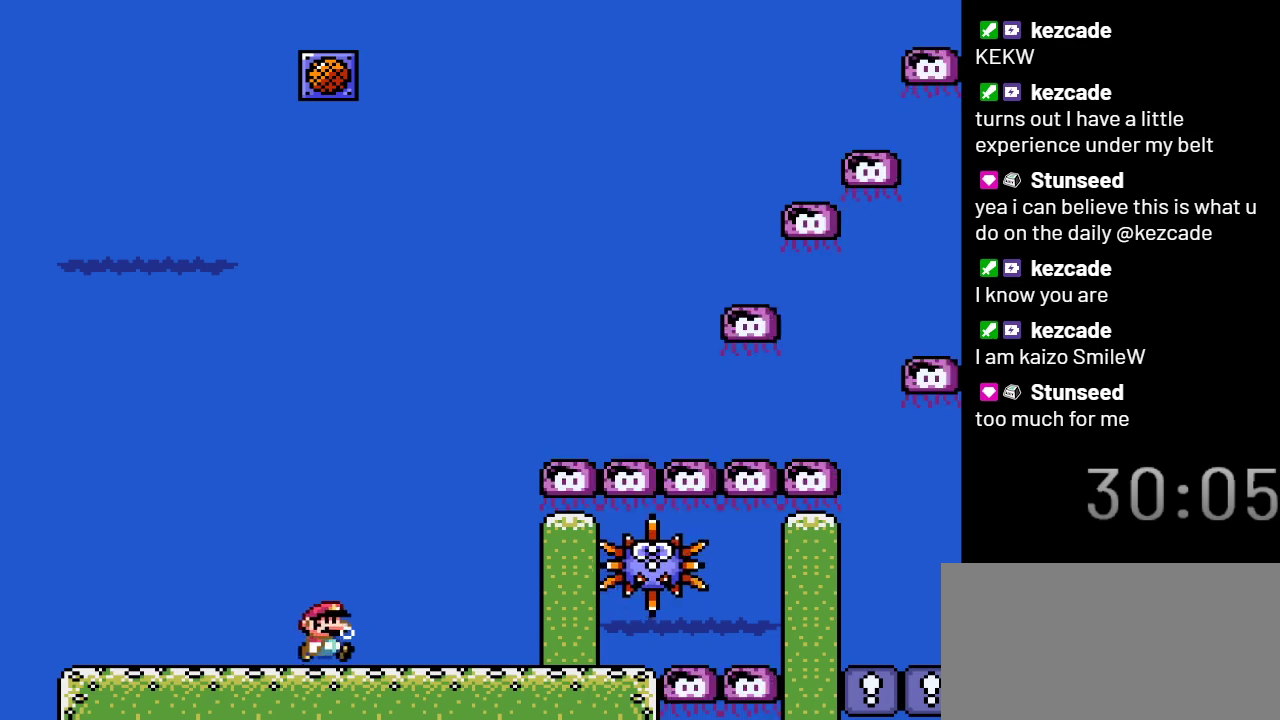
{"buttons": ["DPAD_RIGHT"], "events": []}
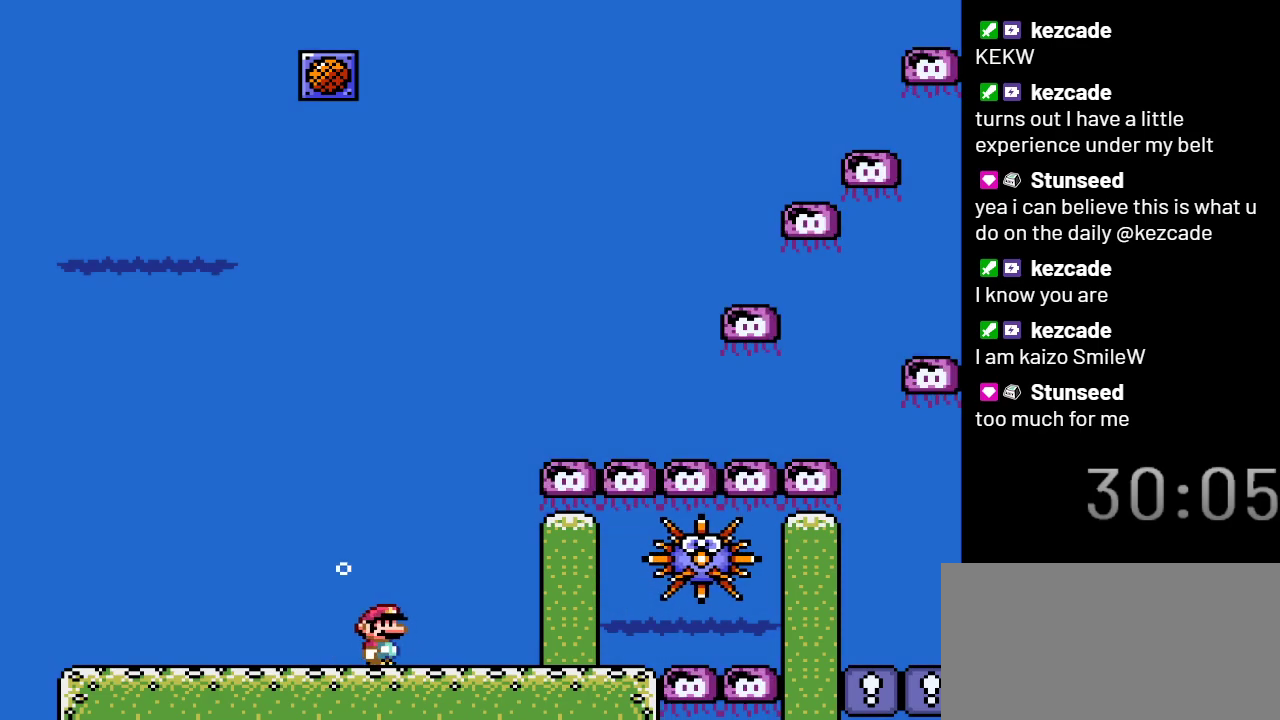
{"buttons": ["DPAD_RIGHT"], "events": []}
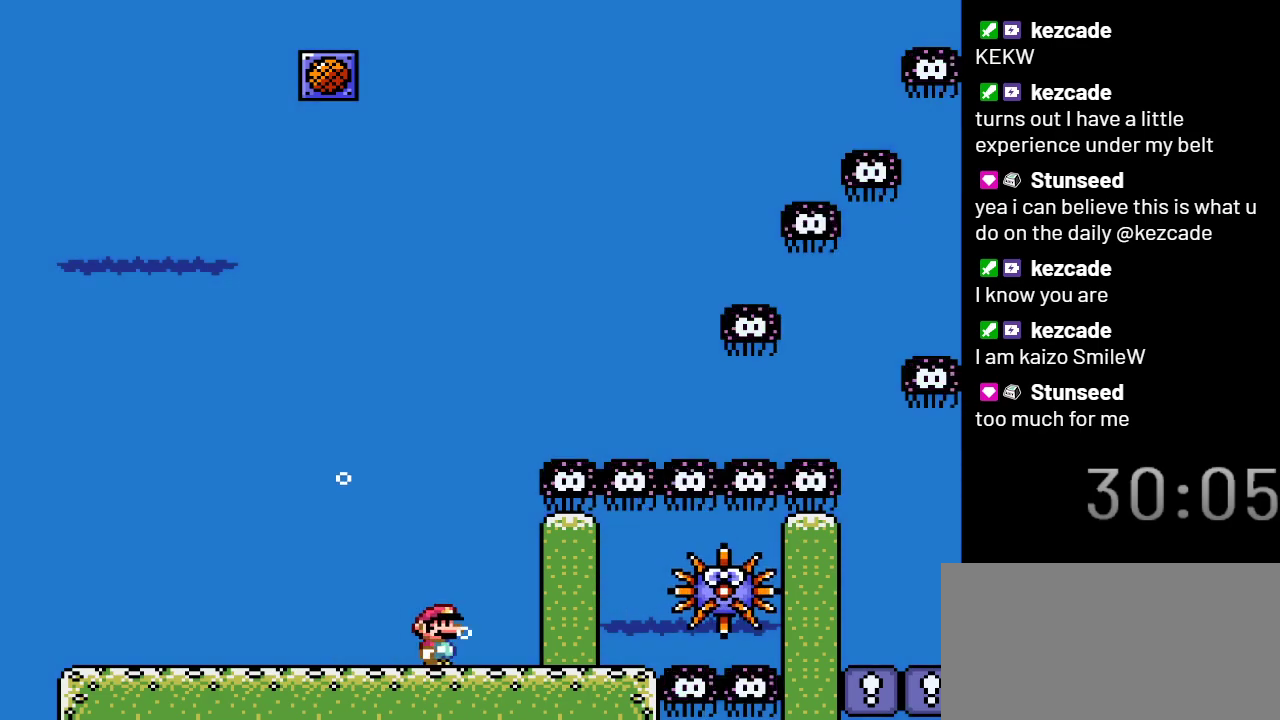
{"buttons": ["DPAD_RIGHT"], "events": []}
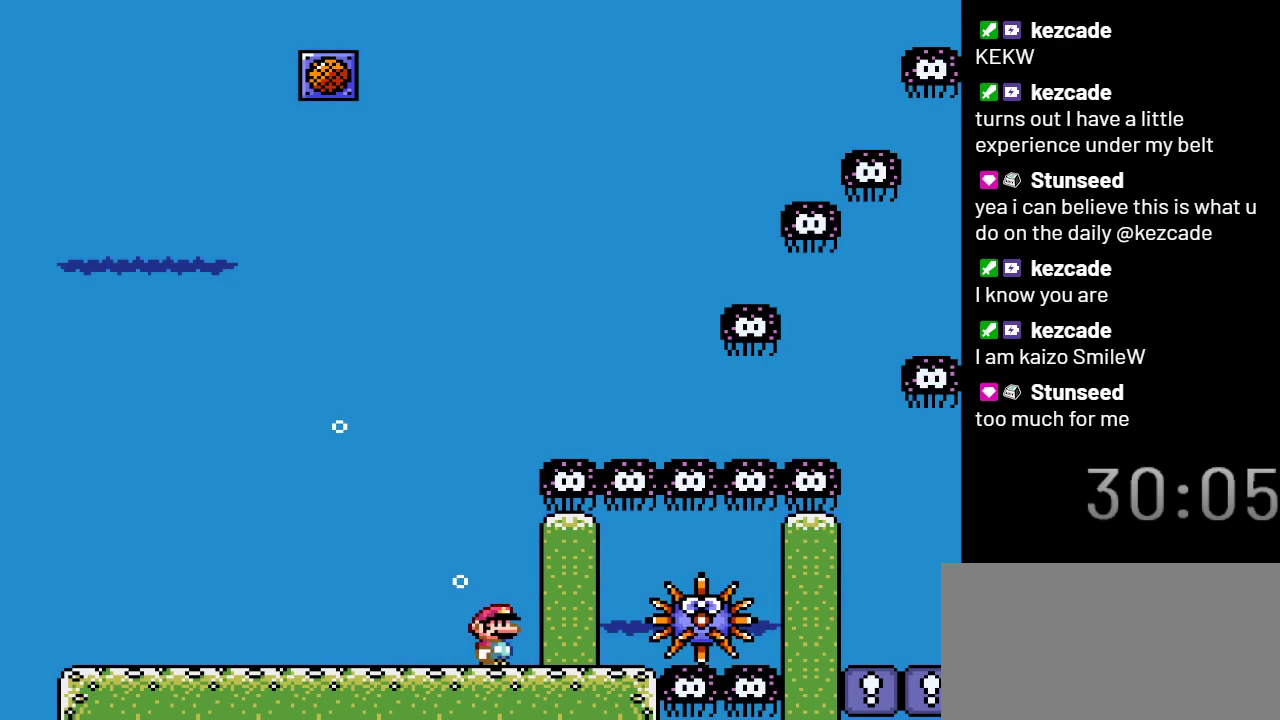
{"buttons": ["DPAD_RIGHT"], "events": []}
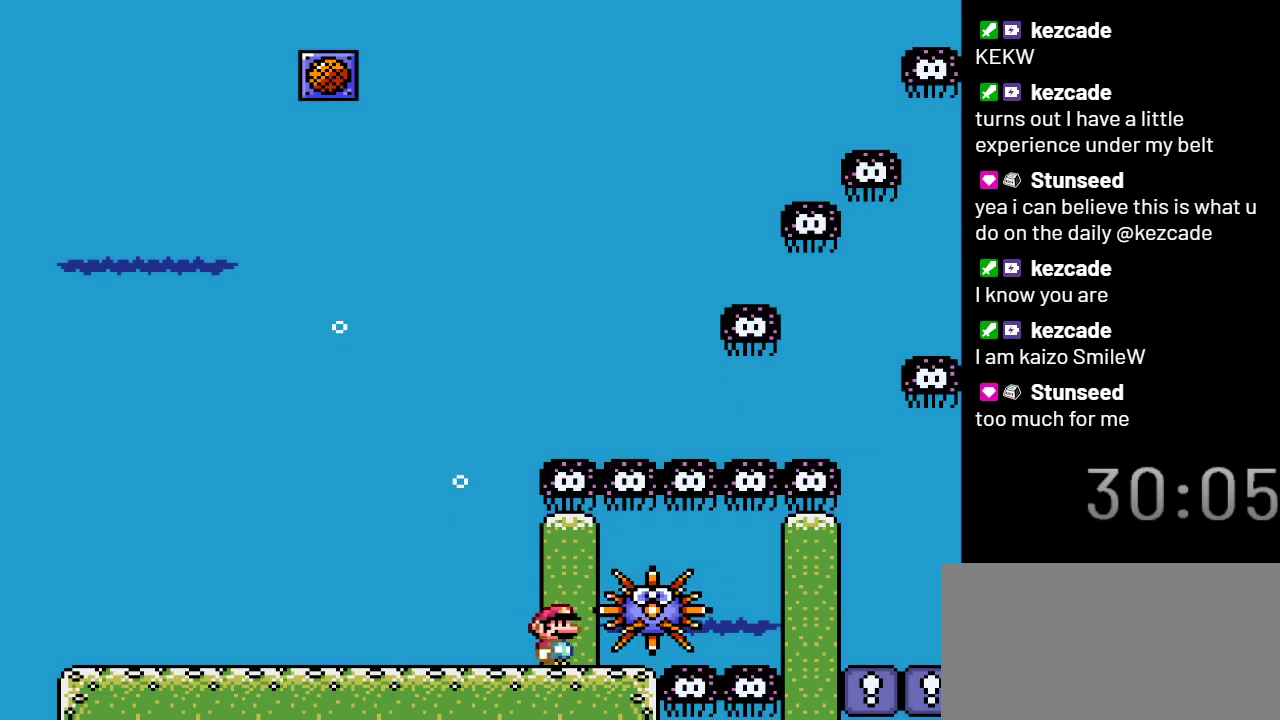
{"buttons": [], "events": [[50, "DPAD_RIGHT", "up"]]}
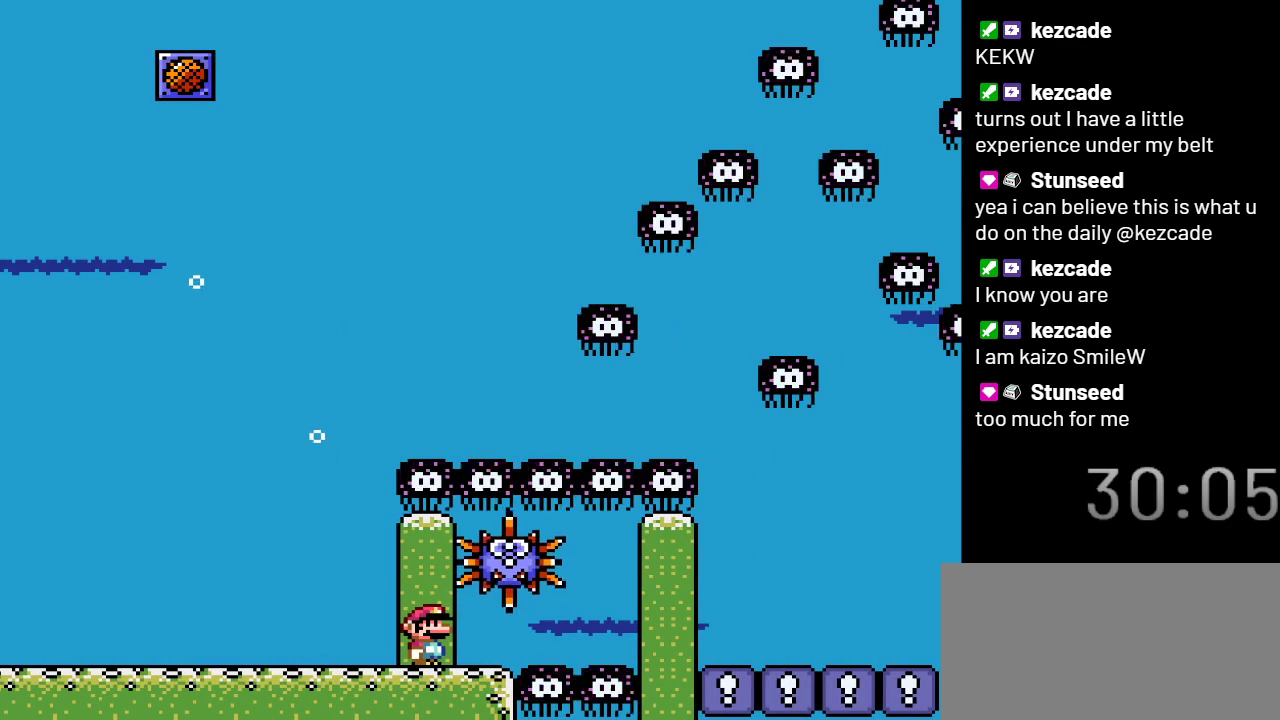
{"buttons": [], "events": []}
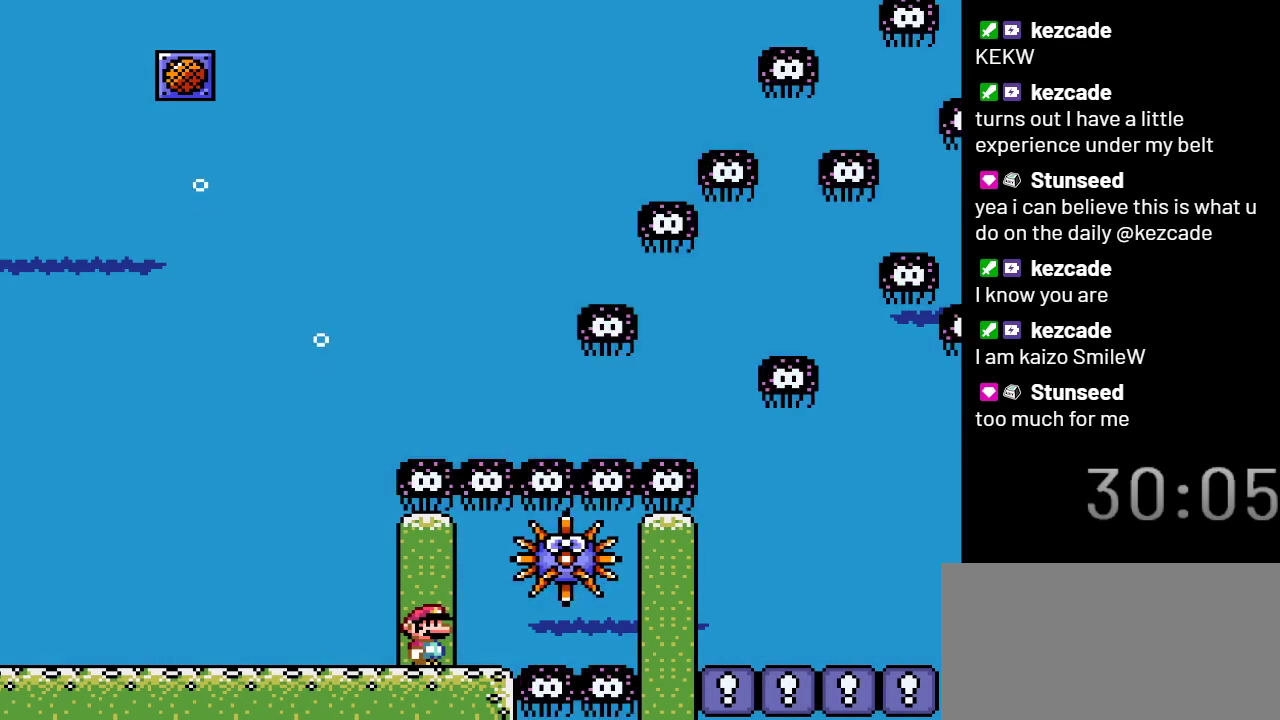
{"buttons": ["B", "DPAD_RIGHT"], "events": [[367, "DPAD_RIGHT", "down"], [467, "B", "down"]]}
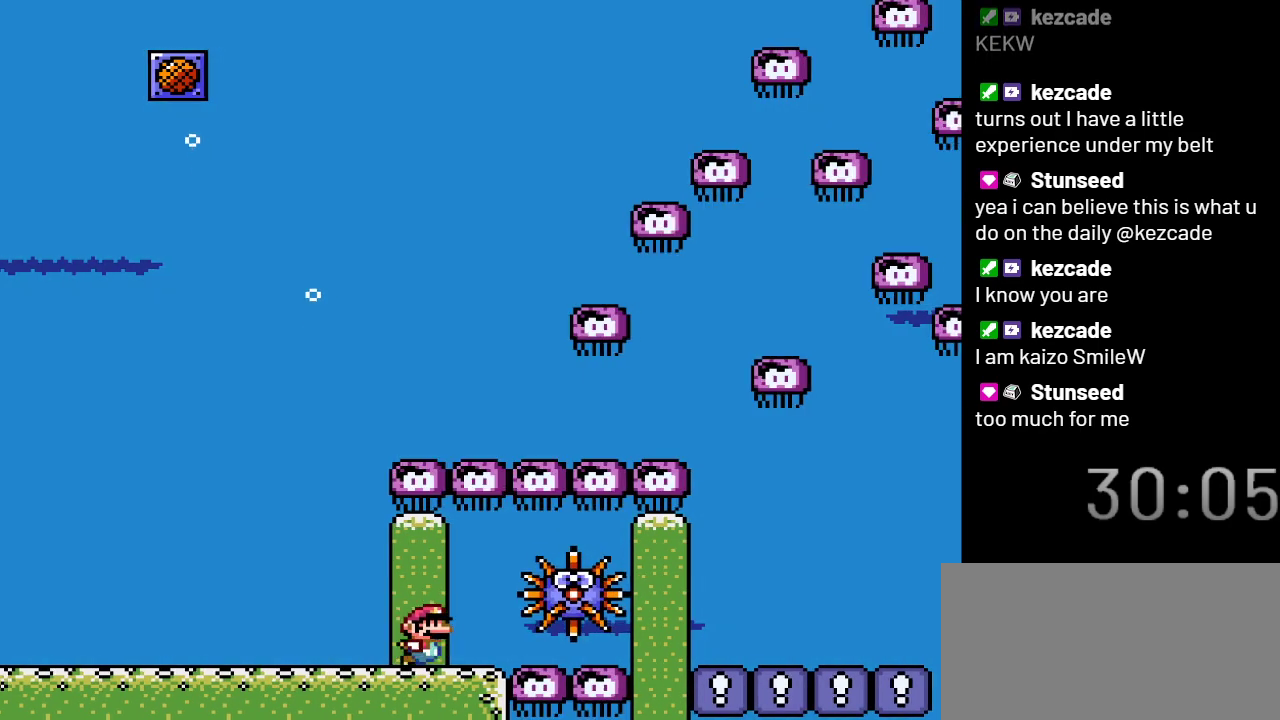
{"buttons": ["DPAD_DOWN", "DPAD_RIGHT"], "events": [[83, "B", "up"], [333, "DPAD_DOWN", "down"]]}
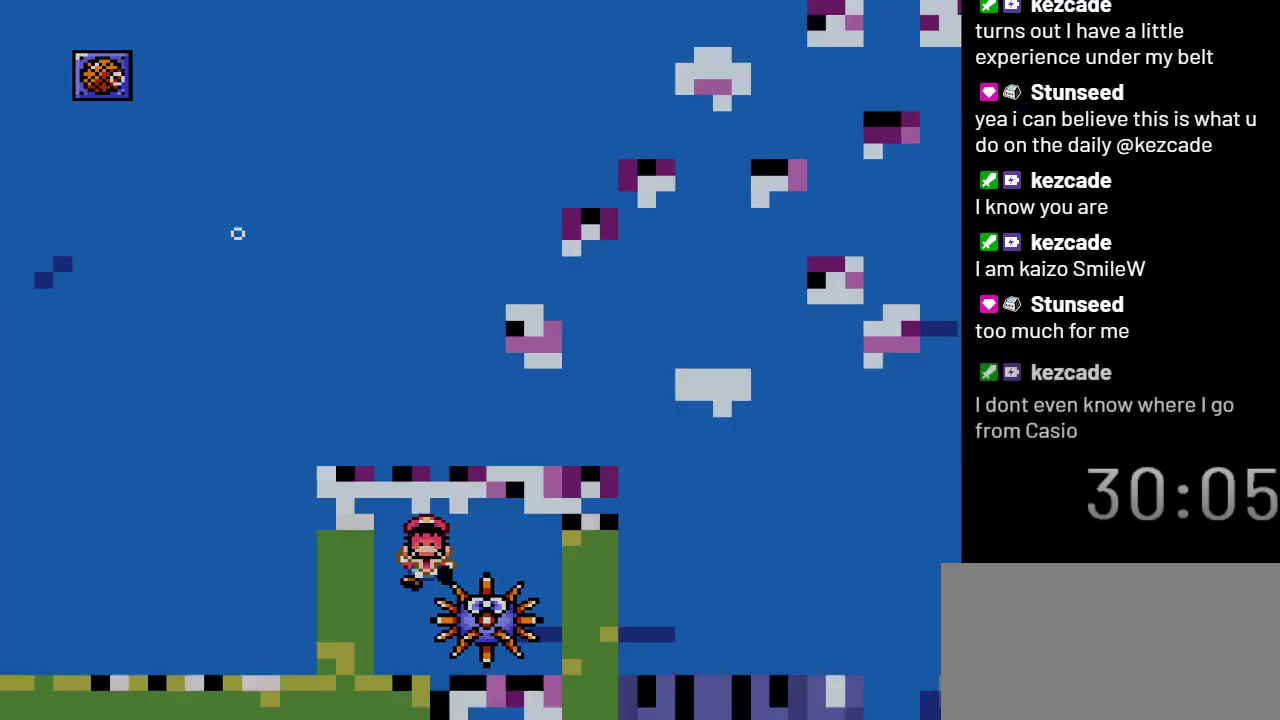
{"buttons": ["DPAD_RIGHT"], "events": [[467, "DPAD_DOWN", "up"]]}
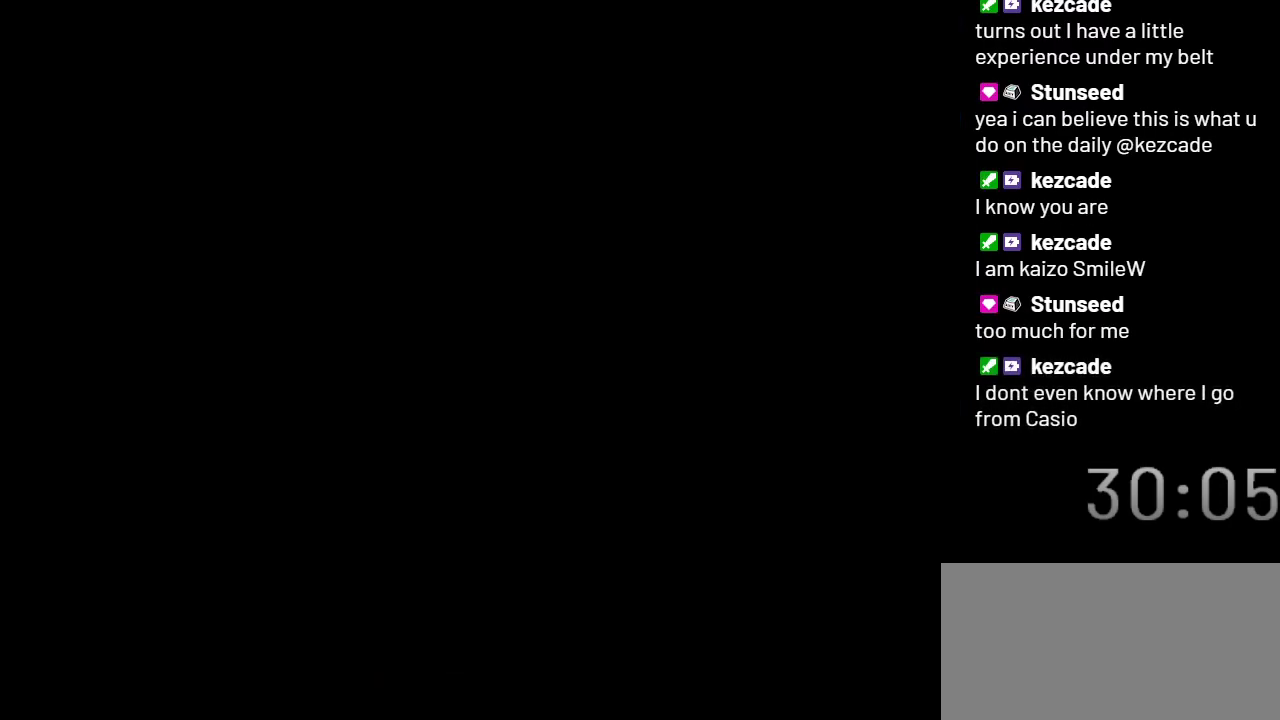
{"buttons": ["DPAD_RIGHT"], "events": []}
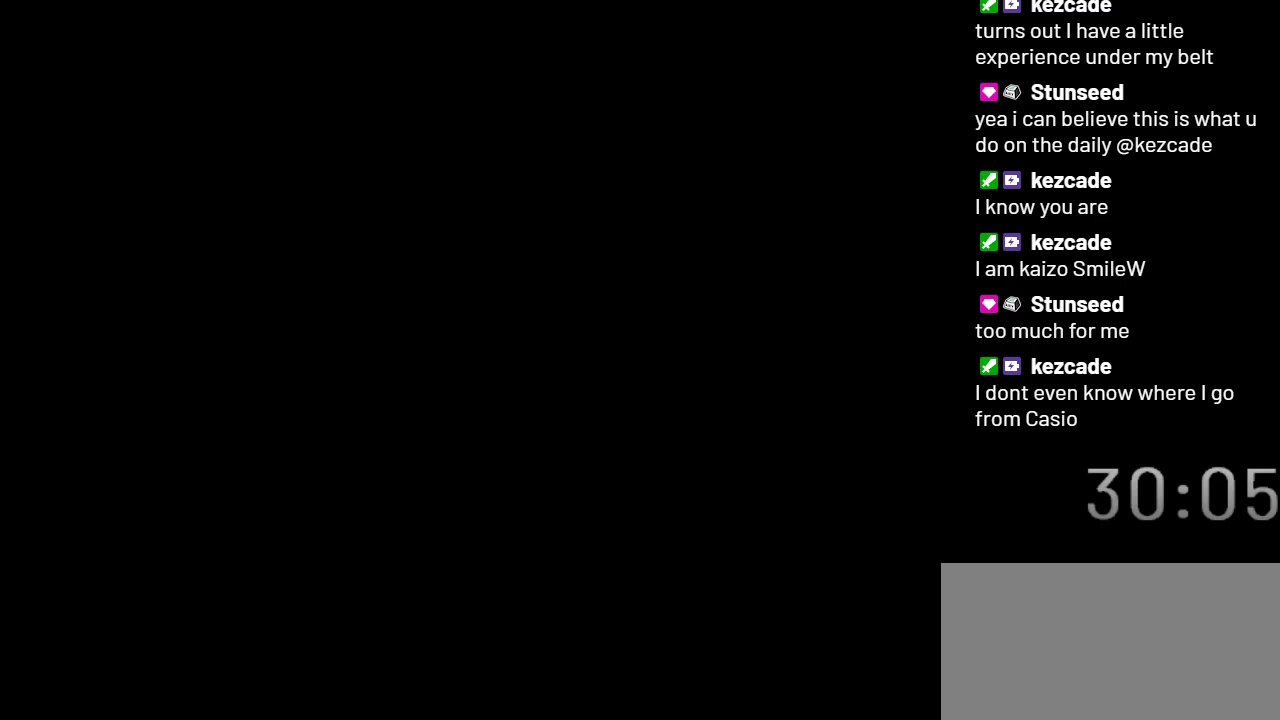
{"buttons": ["DPAD_RIGHT"], "events": []}
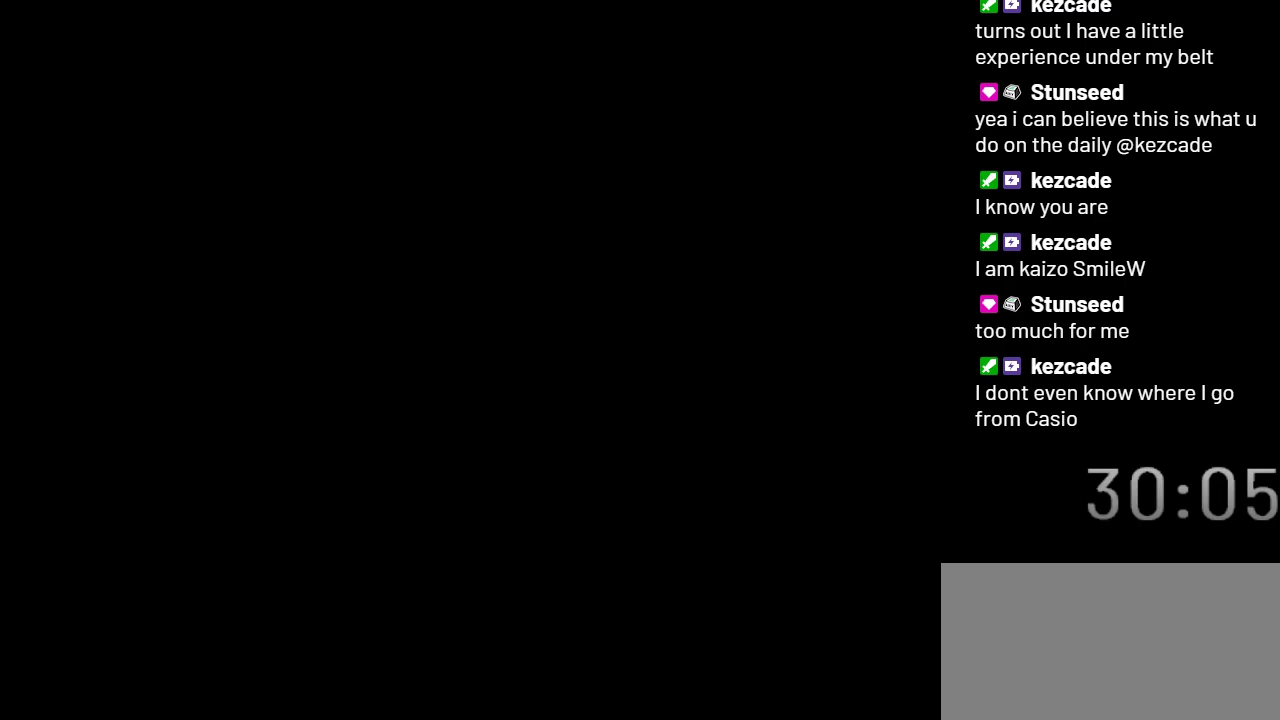
{"buttons": [], "events": [[67, "DPAD_RIGHT", "up"]]}
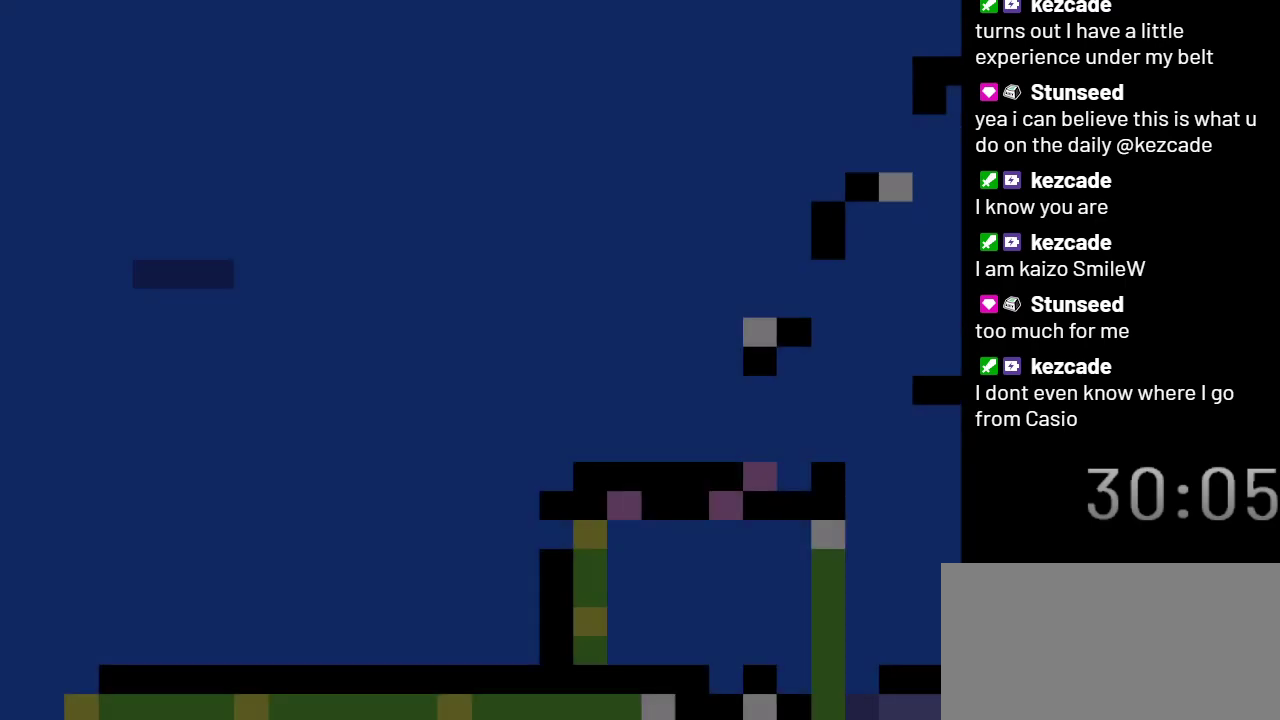
{"buttons": ["DPAD_RIGHT"], "events": [[483, "DPAD_RIGHT", "down"]]}
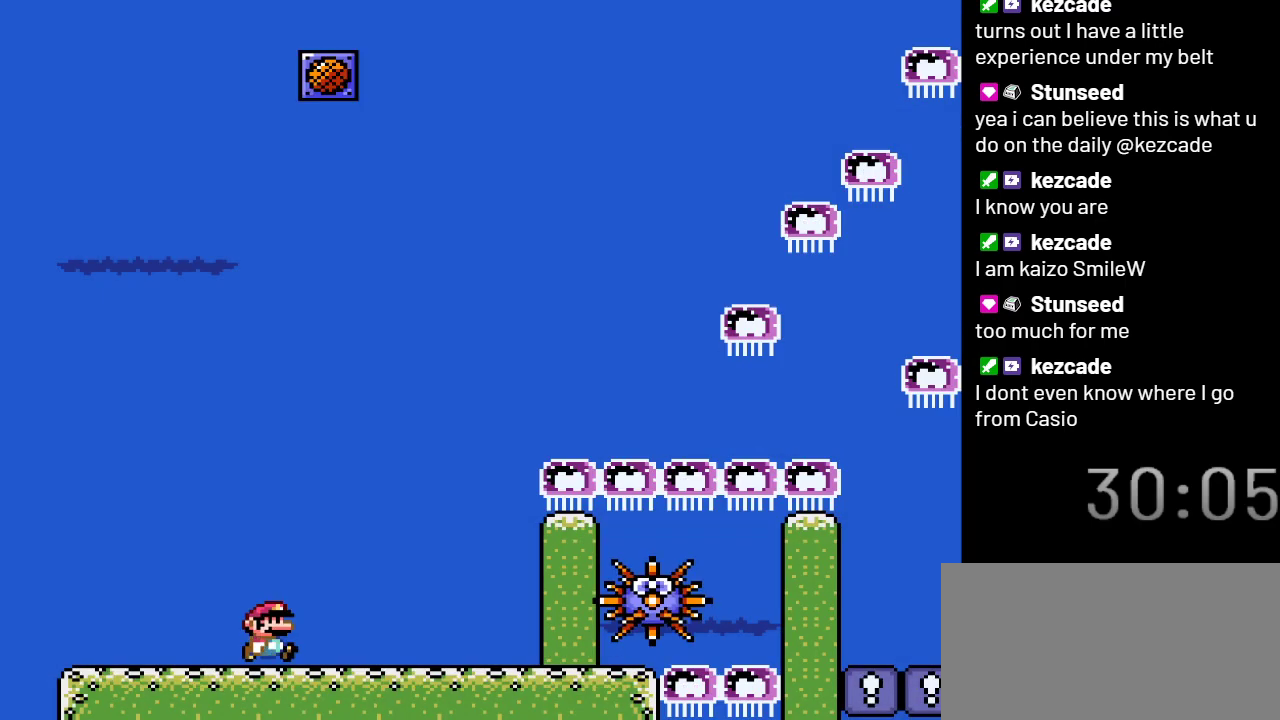
{"buttons": ["DPAD_RIGHT"], "events": []}
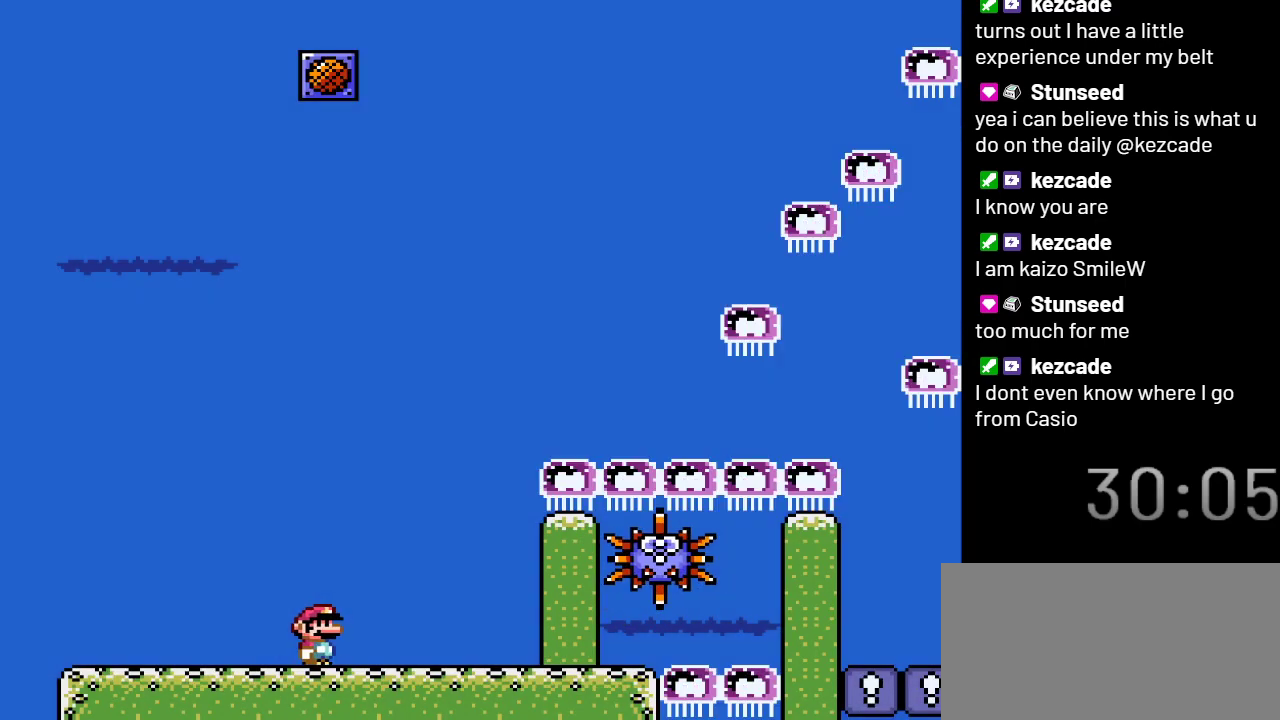
{"buttons": ["DPAD_RIGHT"], "events": []}
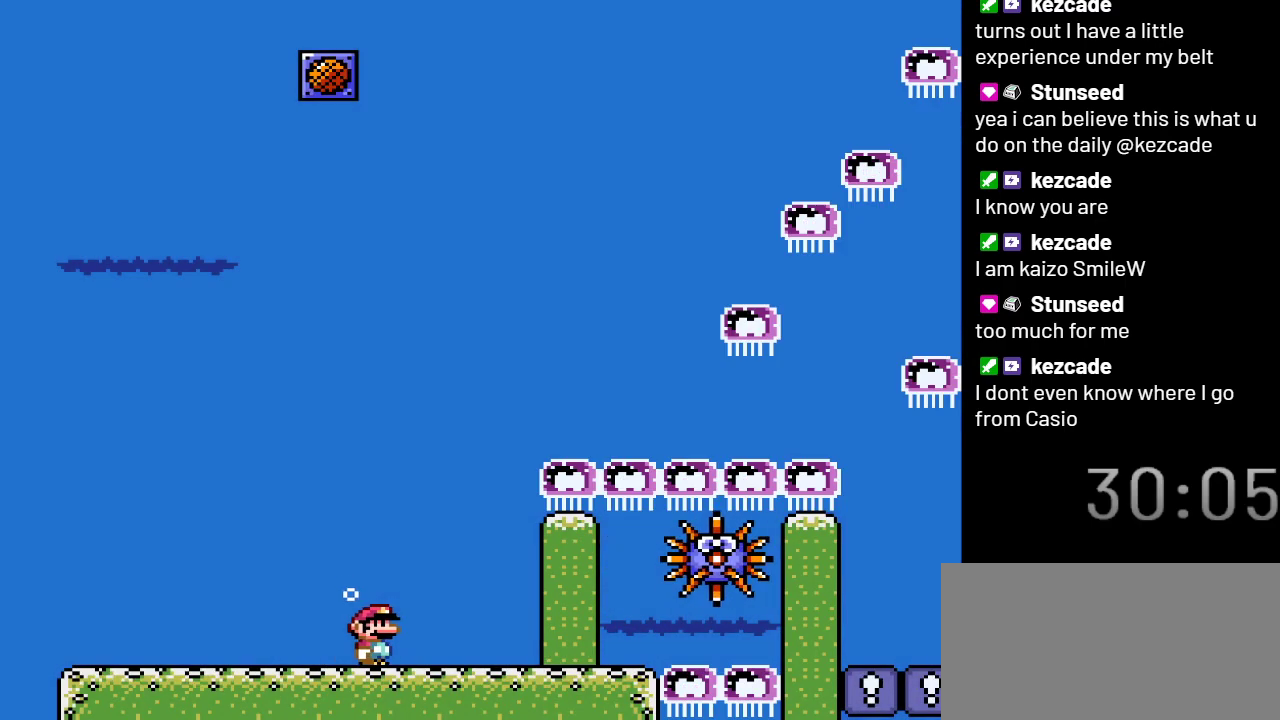
{"buttons": ["DPAD_RIGHT"], "events": []}
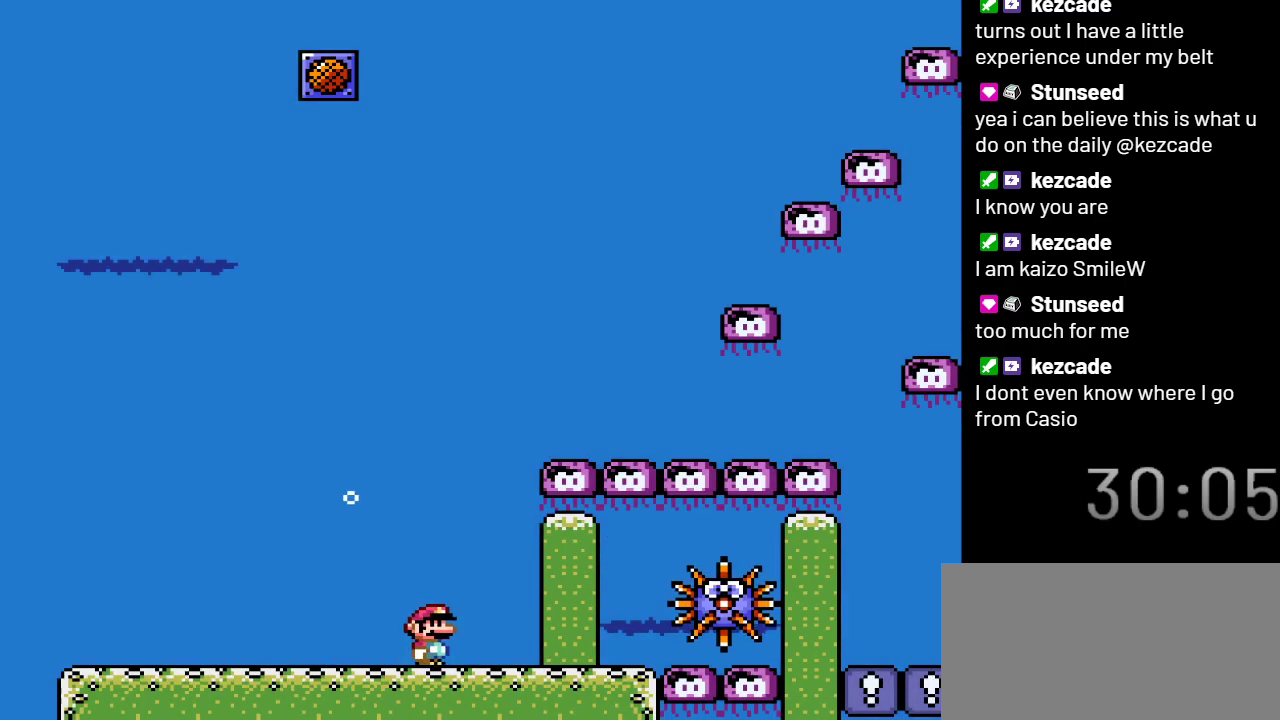
{"buttons": ["DPAD_RIGHT"], "events": []}
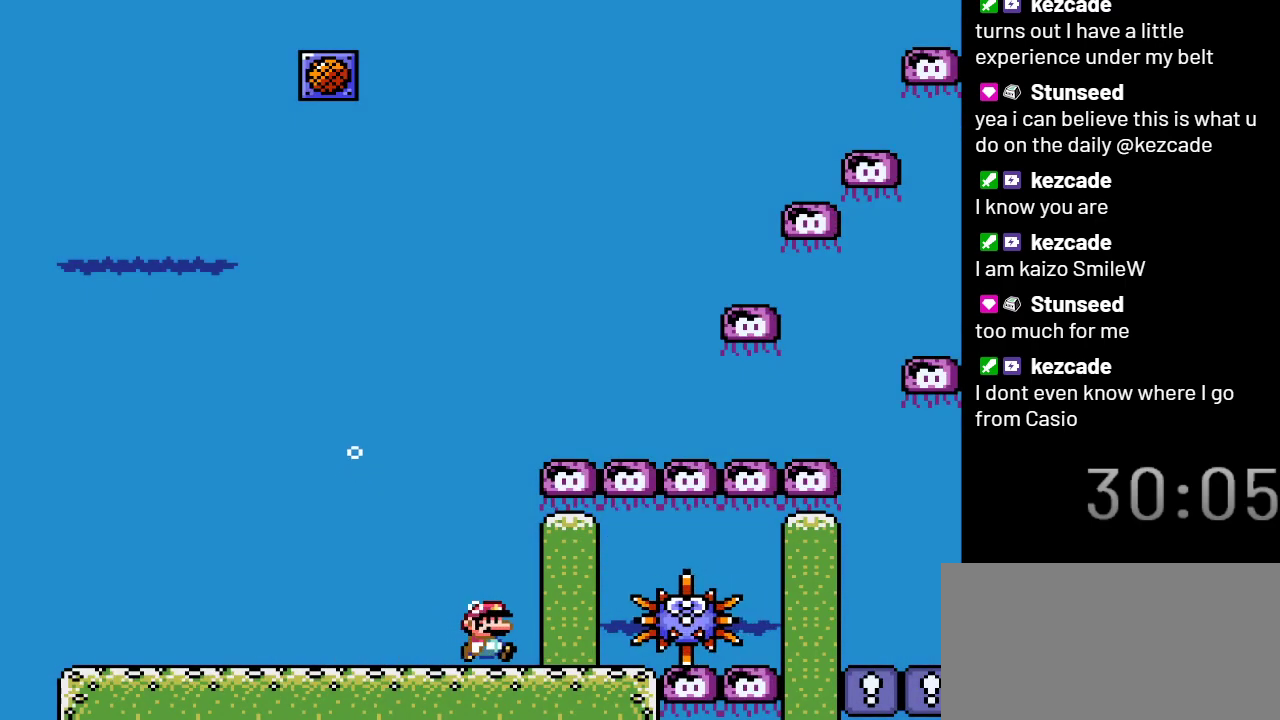
{"buttons": [], "events": [[67, "DPAD_RIGHT", "up"]]}
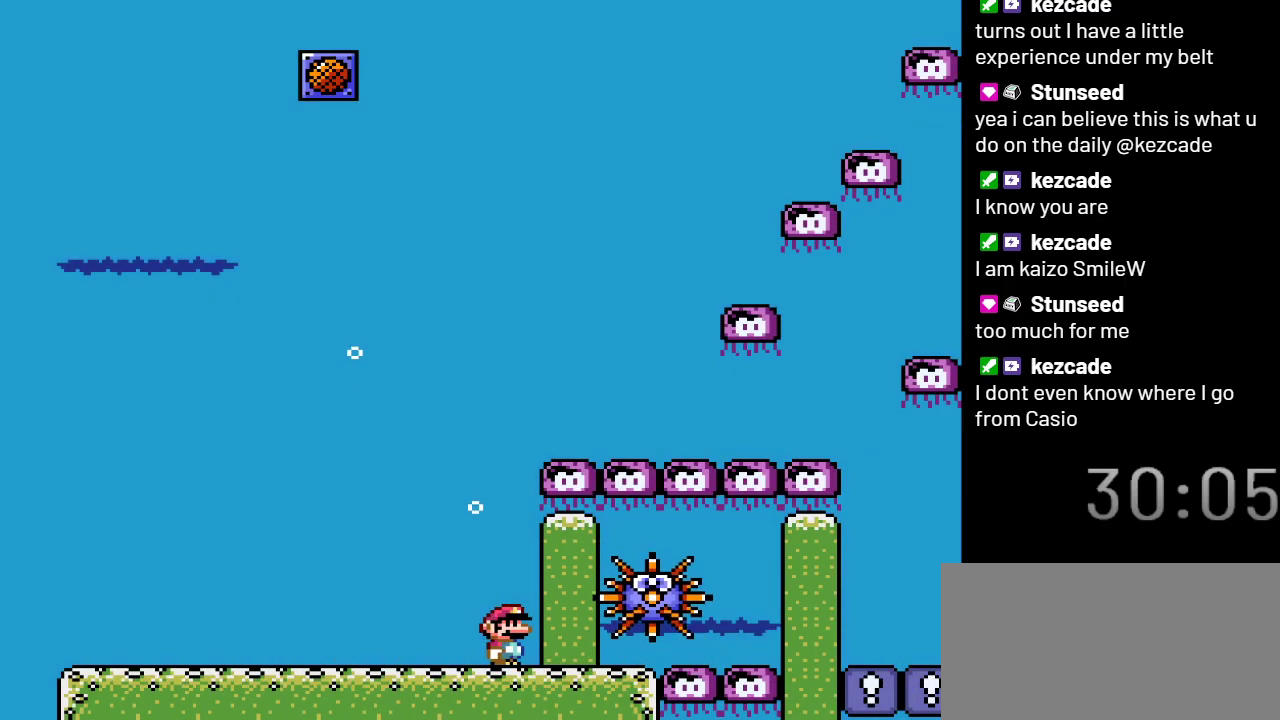
{"buttons": ["DPAD_RIGHT"], "events": [[133, "DPAD_RIGHT", "down"]]}
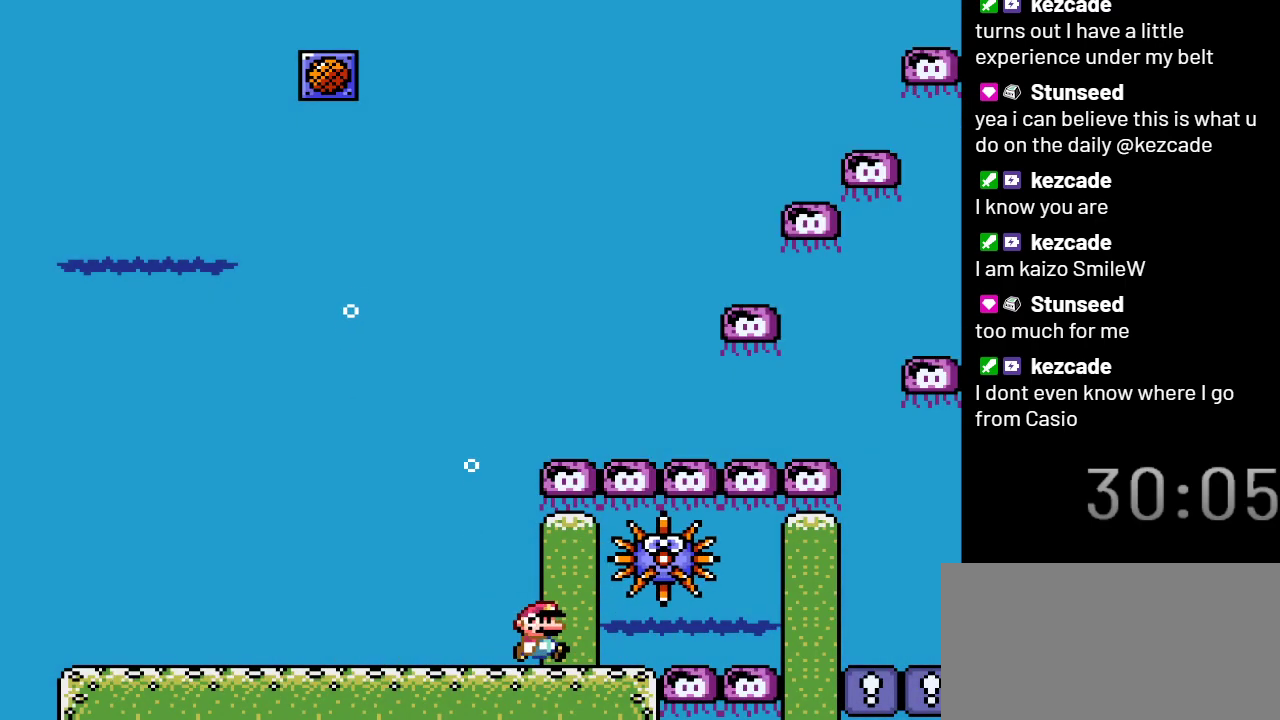
{"buttons": [], "events": [[67, "DPAD_RIGHT", "up"]]}
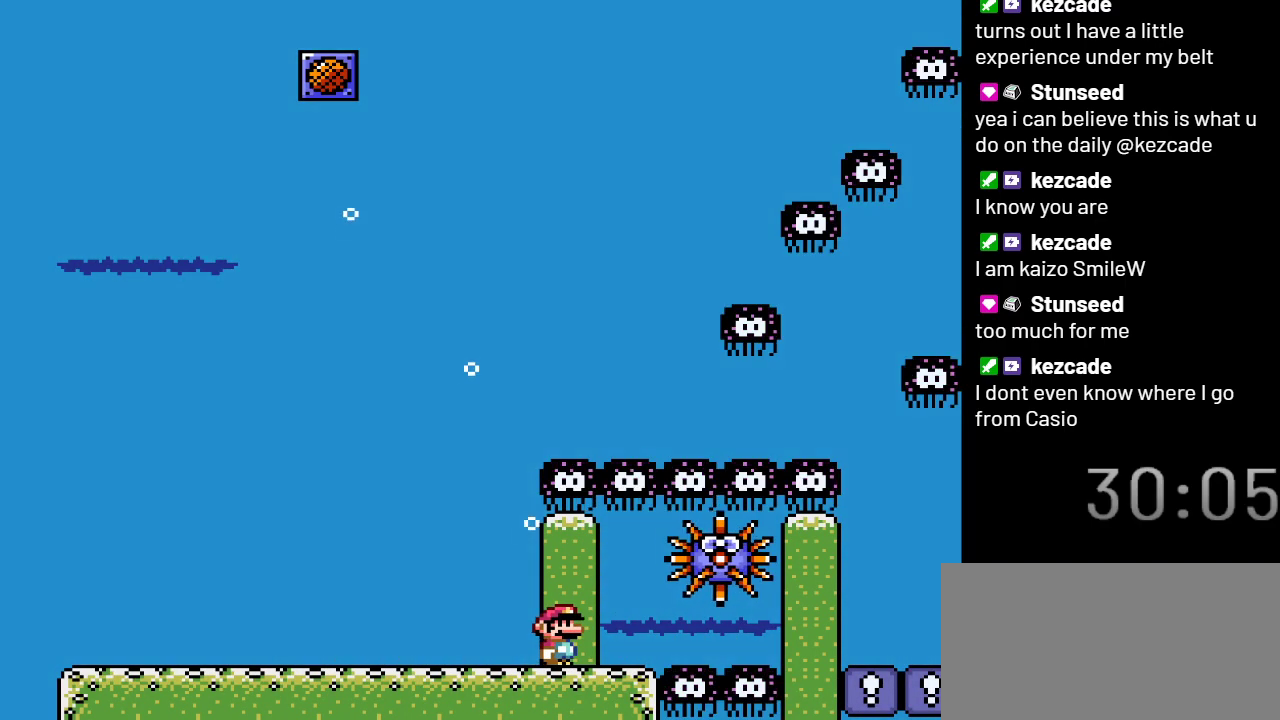
{"buttons": ["DPAD_RIGHT"], "events": [[267, "DPAD_RIGHT", "down"], [367, "B", "down"], [500, "B", "up"]]}
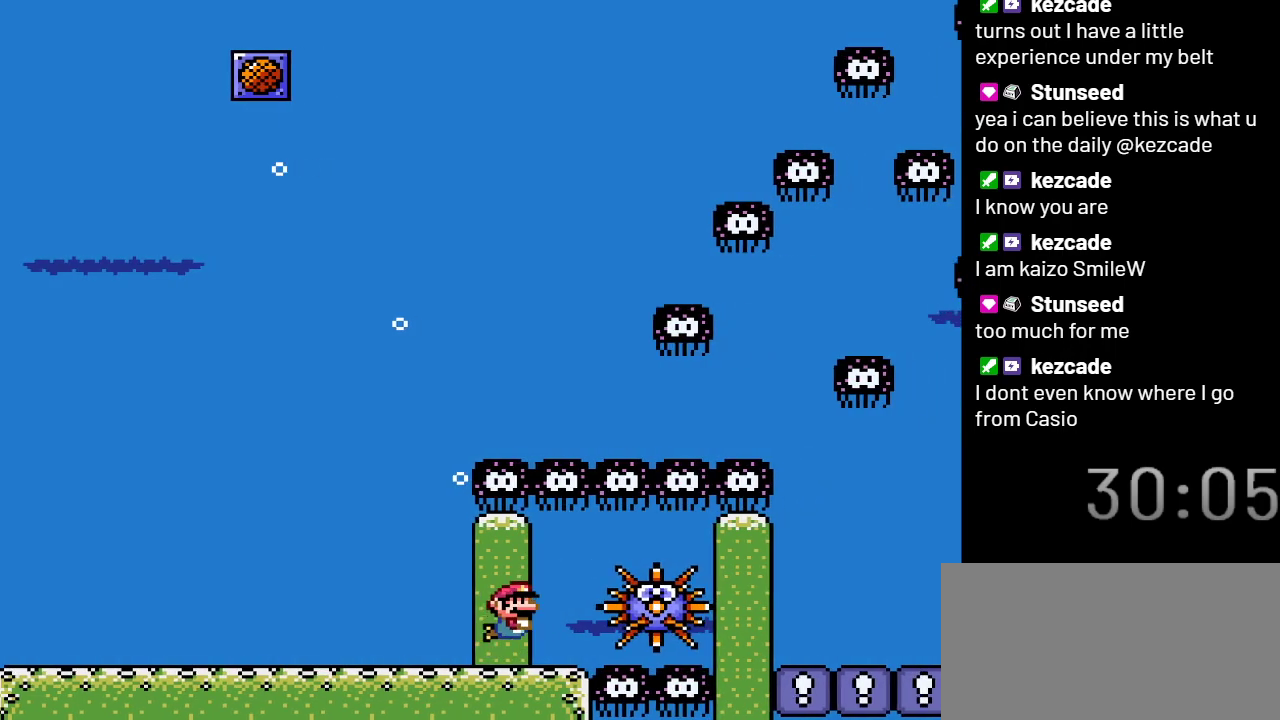
{"buttons": ["DPAD_DOWN", "DPAD_RIGHT"], "events": [[417, "DPAD_DOWN", "down"]]}
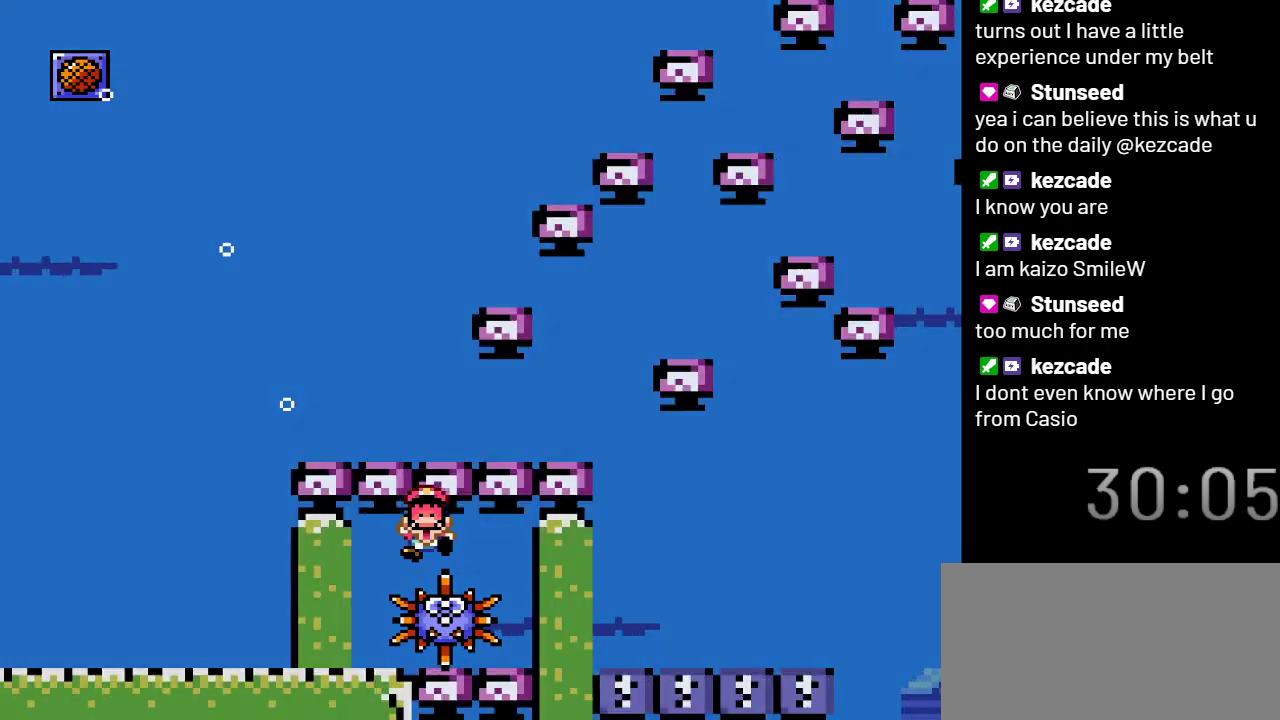
{"buttons": ["DPAD_RIGHT"], "events": [[500, "DPAD_DOWN", "up"]]}